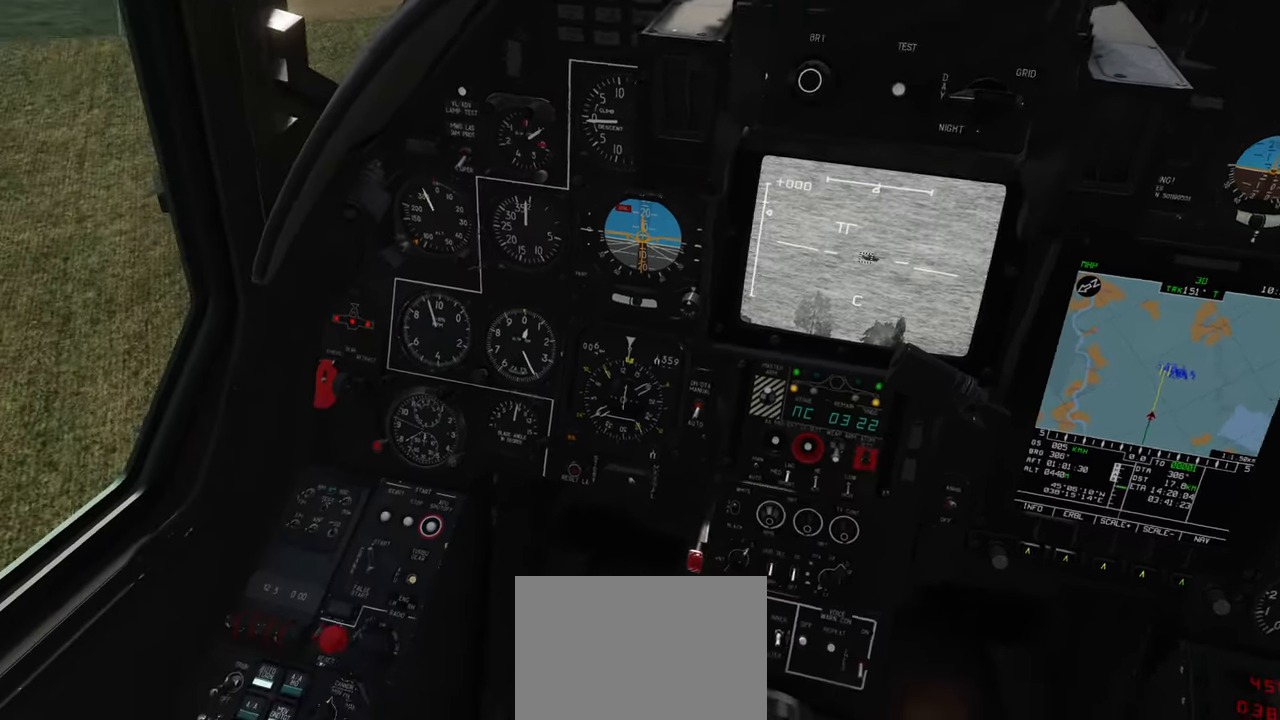
Gameplay with a controller (Xbox layout); each line is a JSON object with the inputs held at the frame after it. "events" lists button and stick changes between this image and that frame as [ms after this image, input, new state], when the widget could be followed in between.
{"buttons": ["R1", "R3"], "left_stick": "center", "right_stick": "center", "events": [[317, "R1", "down"], [367, "right_stick", "center"], [467, "R3", "down"]]}
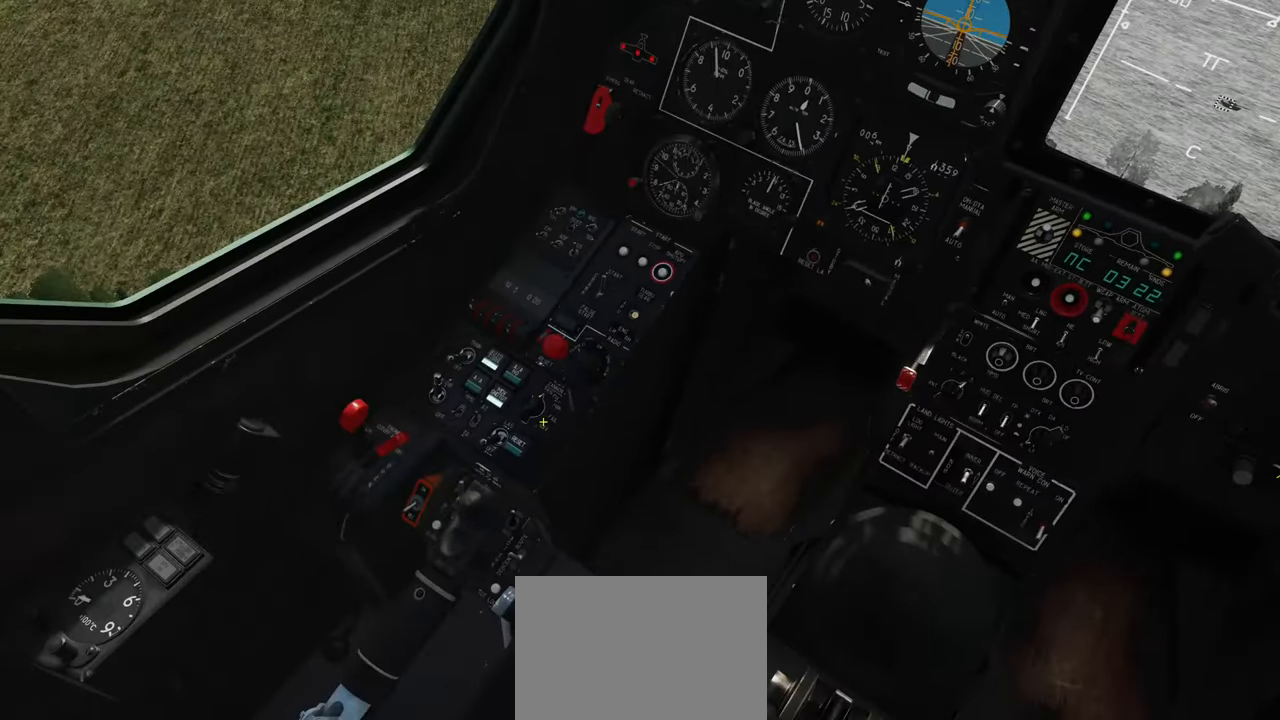
{"buttons": [], "left_stick": "center", "right_stick": "center", "events": [[50, "R3", "up"], [117, "R1", "up"], [150, "right_stick", "down-left"], [500, "right_stick", "center"]]}
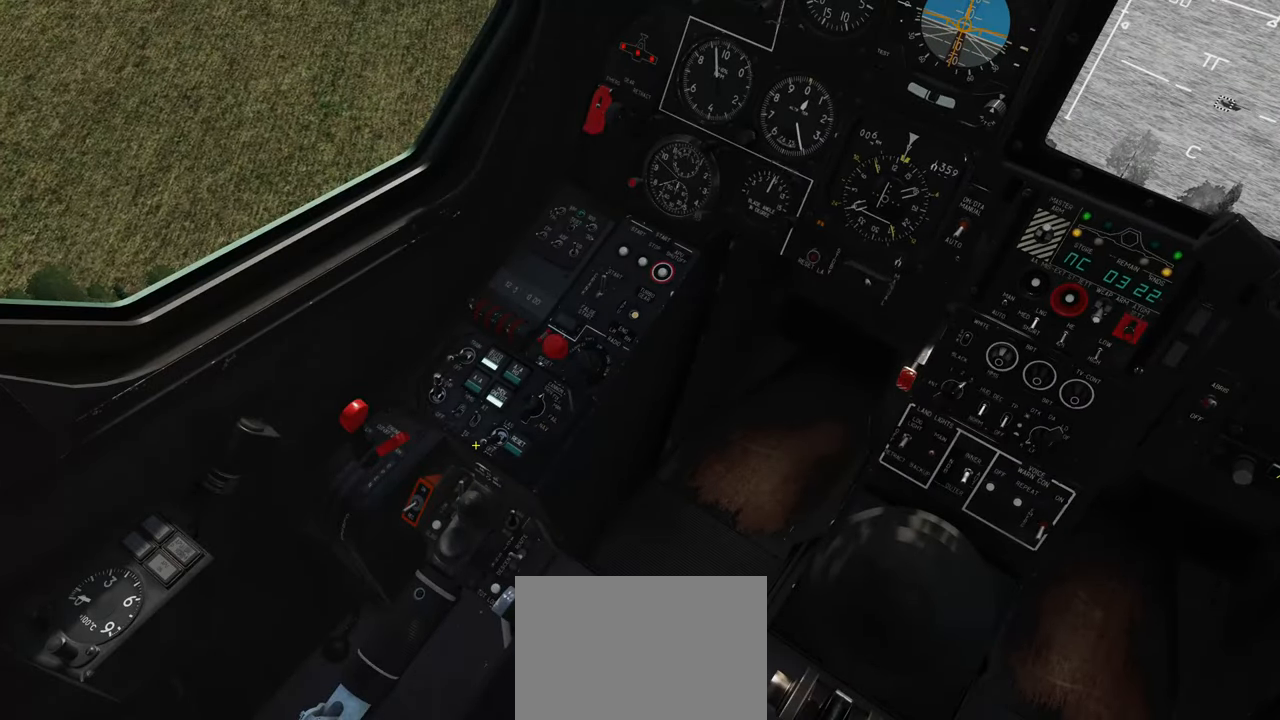
{"buttons": ["R1"], "left_stick": "center", "right_stick": "center", "events": [[33, "R1", "down"], [167, "R1", "up"], [400, "R1", "down"]]}
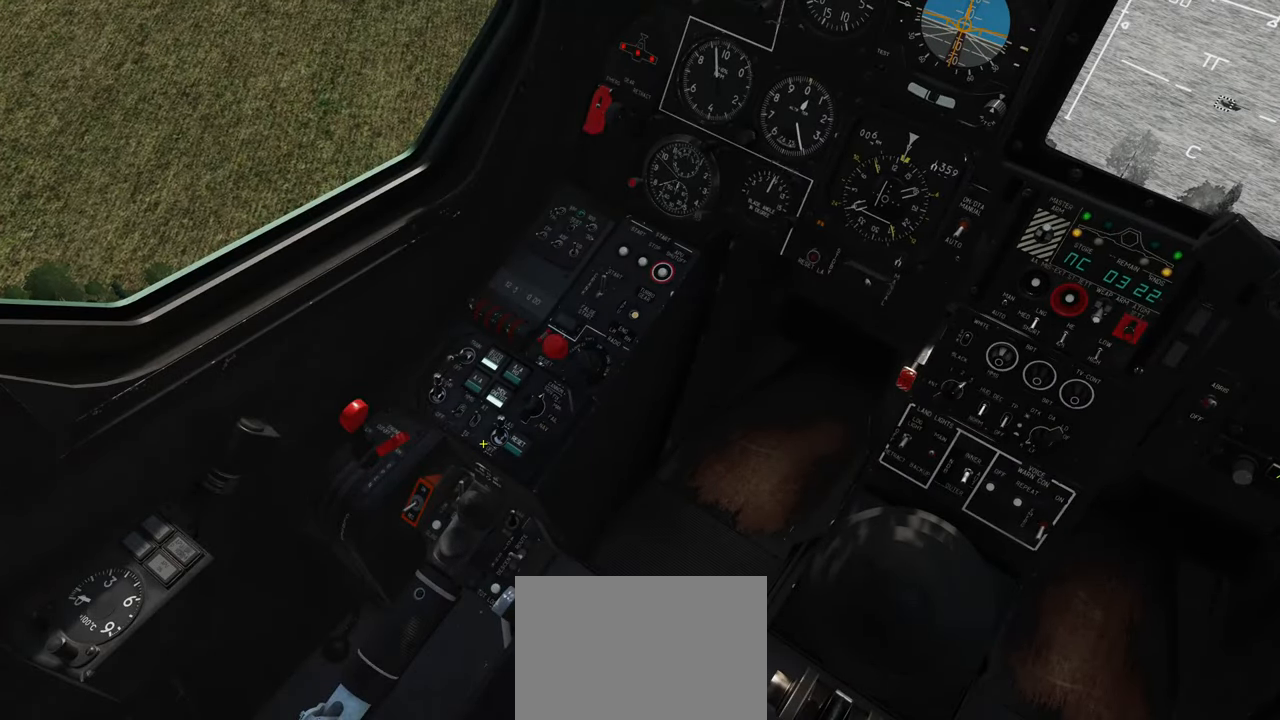
{"buttons": ["R1", "R3"], "left_stick": "center", "right_stick": "center", "events": [[50, "R1", "up"], [150, "right_stick", "right"], [350, "right_stick", "center"], [400, "R1", "down"], [483, "R3", "down"]]}
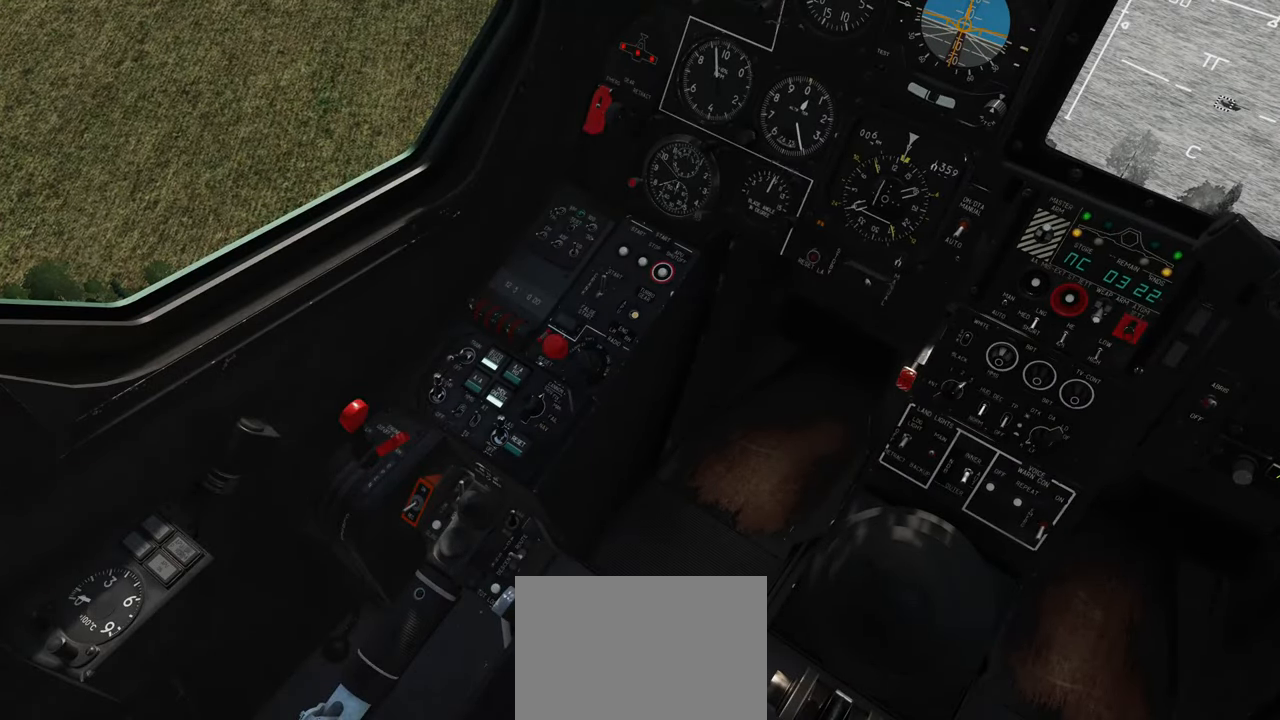
{"buttons": [], "left_stick": "center", "right_stick": "up-right", "events": [[117, "R3", "up"], [167, "R1", "up"], [283, "right_stick", "up-right"]]}
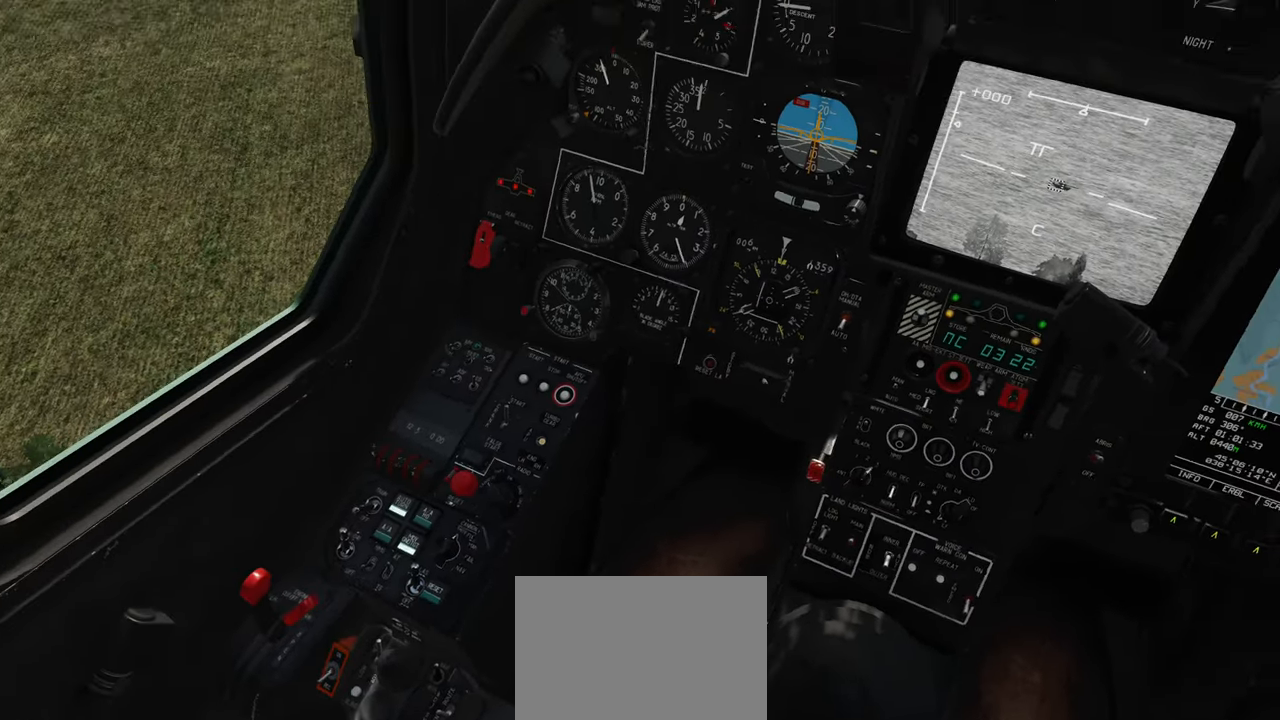
{"buttons": [], "left_stick": "center", "right_stick": "center", "events": [[433, "right_stick", "center"]]}
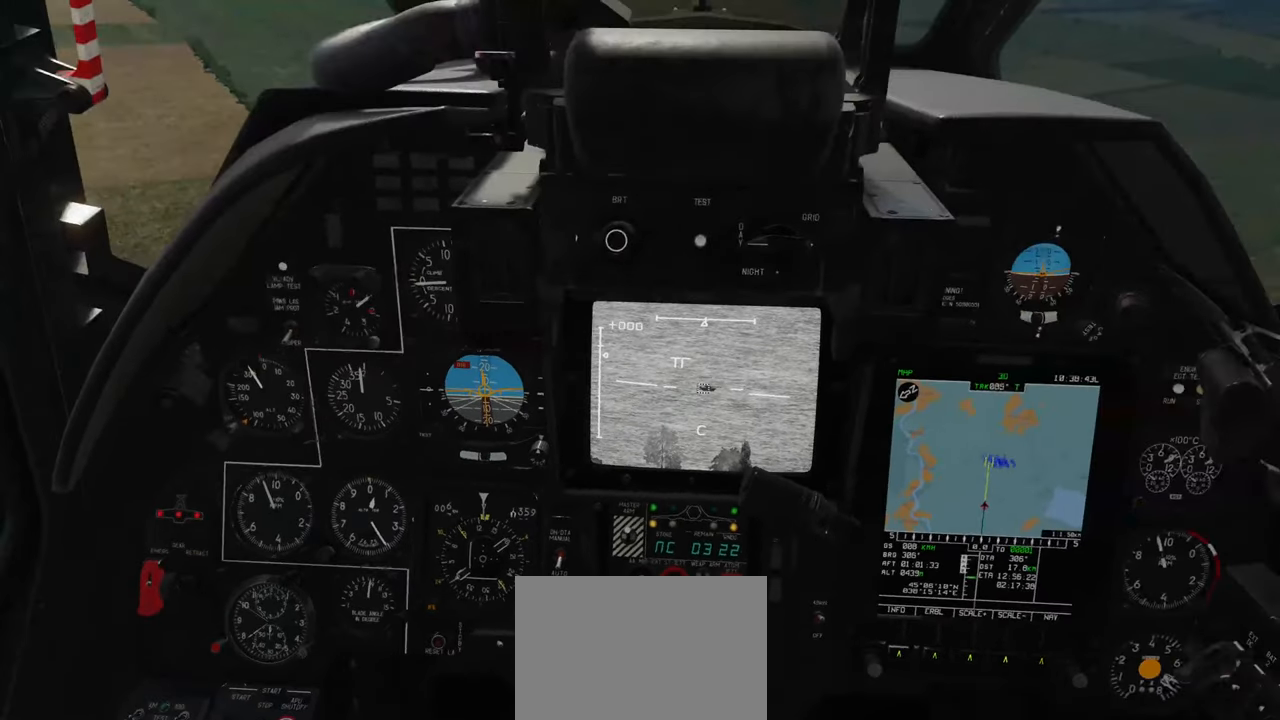
{"buttons": ["L1", "R3"], "left_stick": "center", "right_stick": "center", "events": [[117, "L1", "down"], [433, "R3", "down"]]}
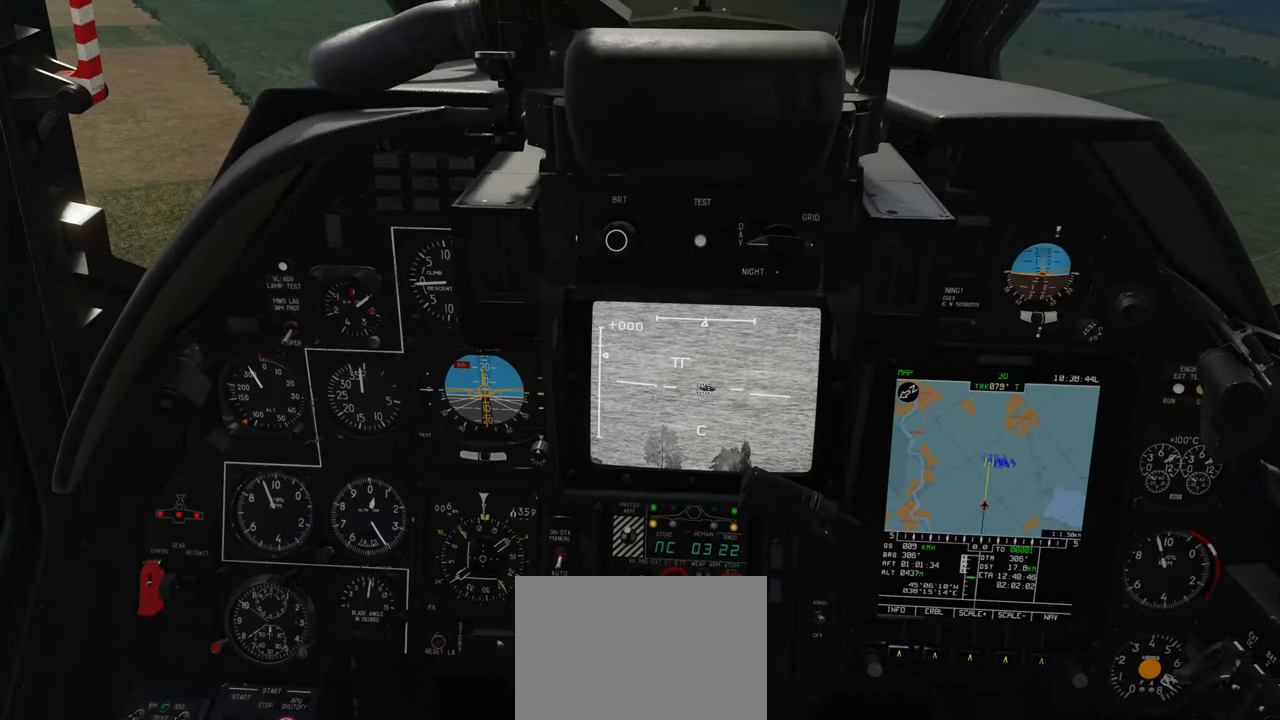
{"buttons": ["L1"], "left_stick": "center", "right_stick": "center", "events": [[33, "R3", "up"]]}
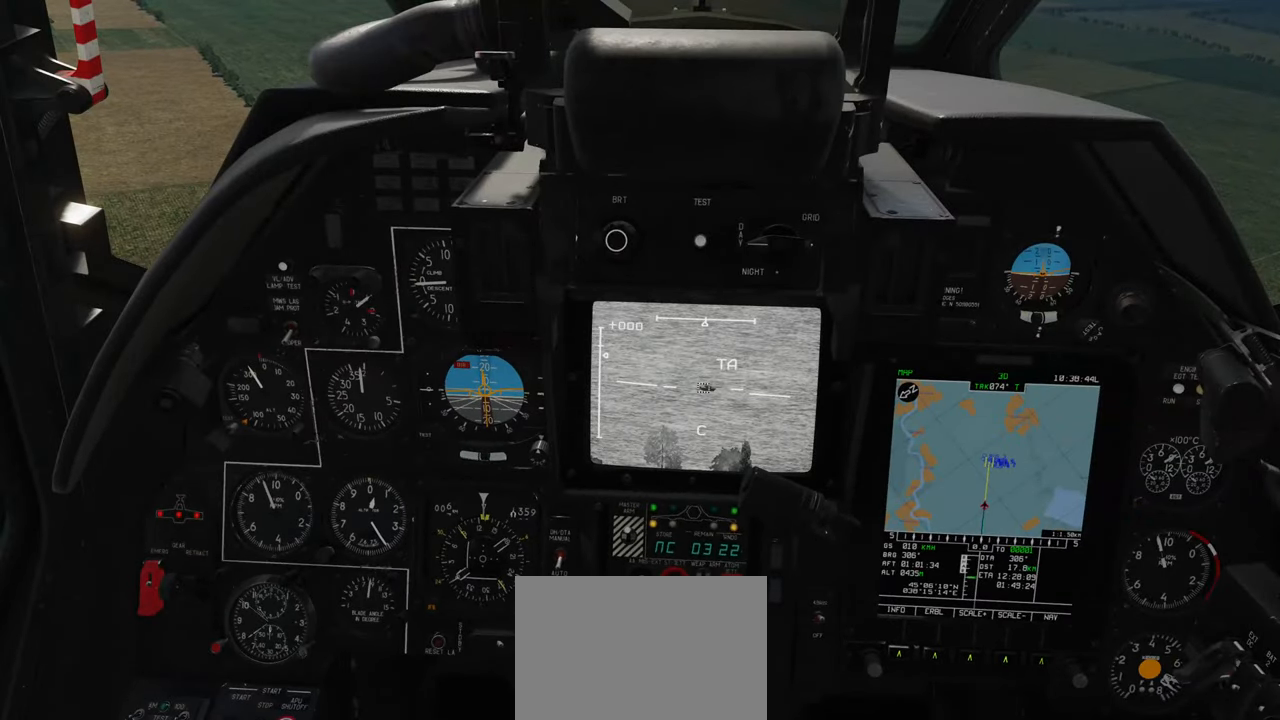
{"buttons": [], "left_stick": "center", "right_stick": "up", "events": [[133, "L1", "up"], [250, "right_stick", "up"]]}
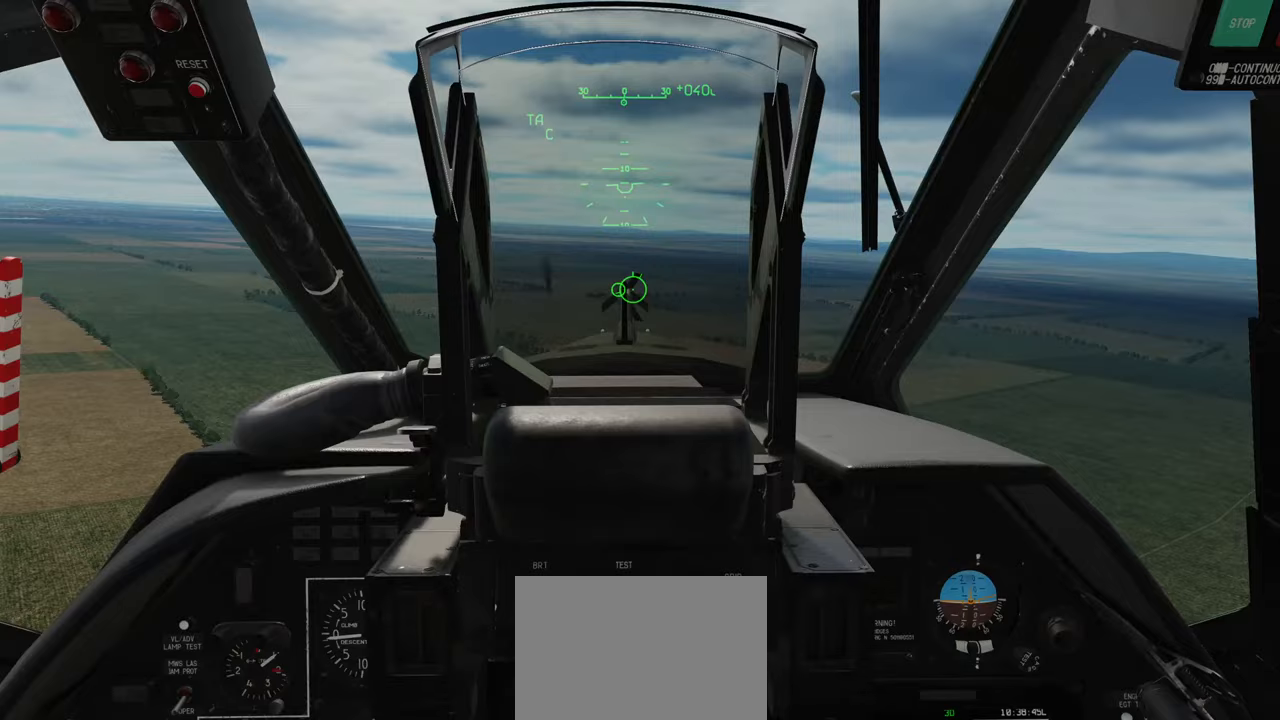
{"buttons": [], "left_stick": "center", "right_stick": "center", "events": [[83, "right_stick", "center"]]}
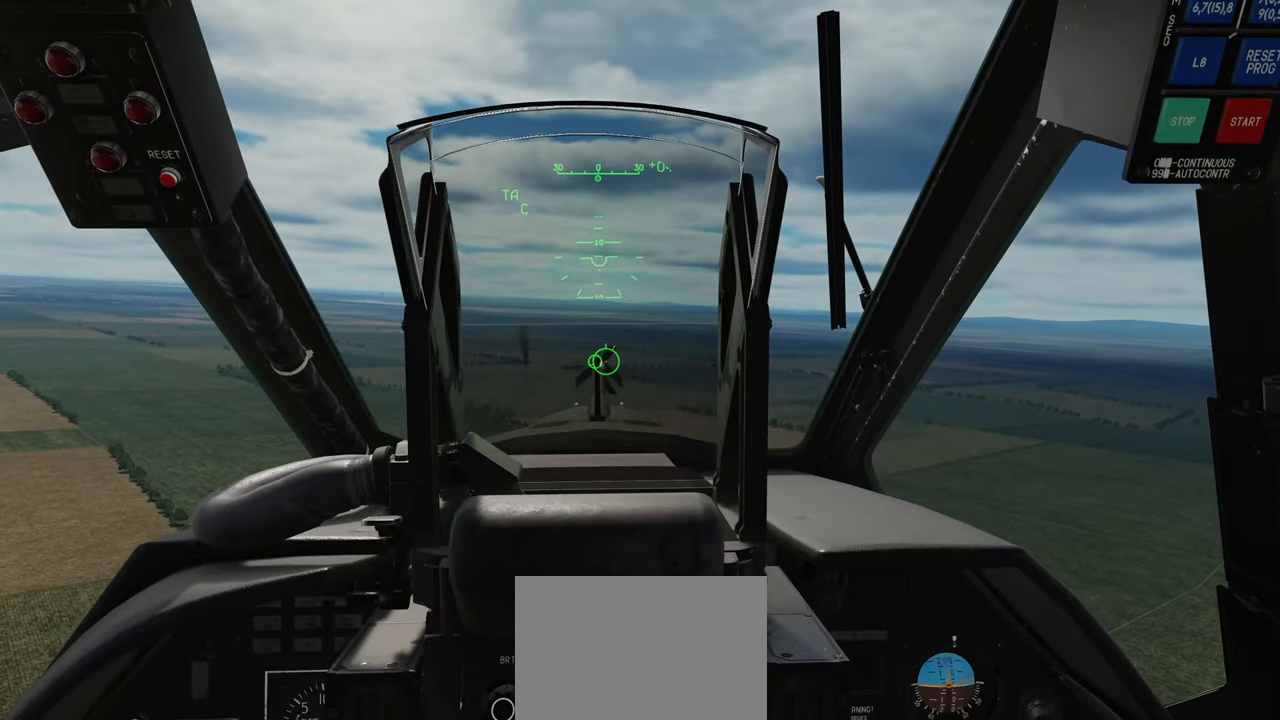
{"buttons": [], "left_stick": "center", "right_stick": "center", "events": []}
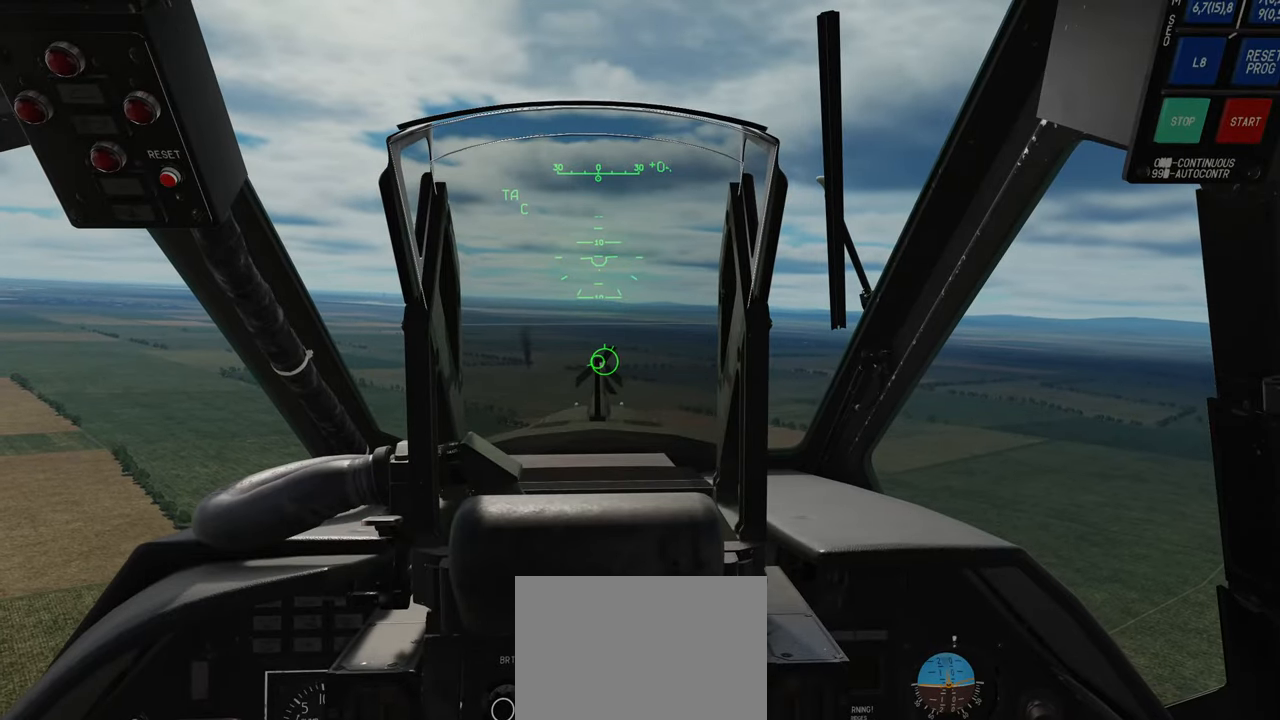
{"buttons": [], "left_stick": "center", "right_stick": "center", "events": []}
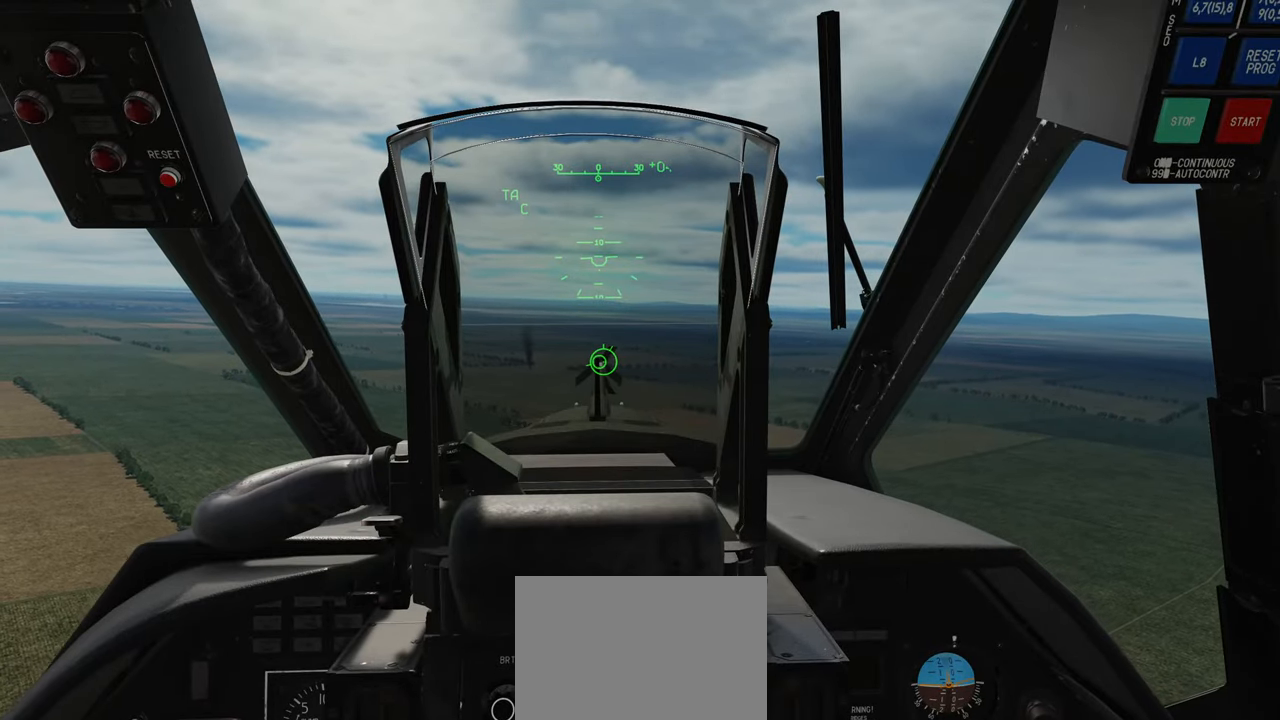
{"buttons": [], "left_stick": "center", "right_stick": "center", "events": []}
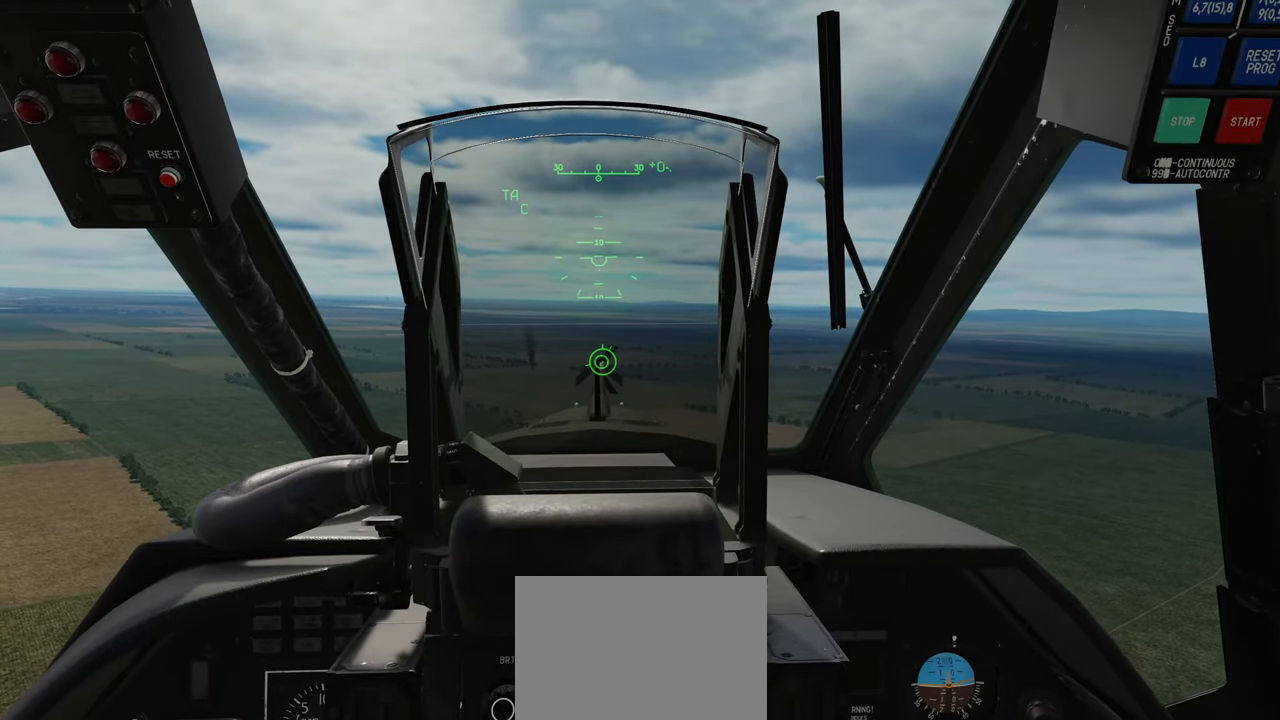
{"buttons": [], "left_stick": "center", "right_stick": "center", "events": [[133, "right_stick", "down"], [500, "right_stick", "center"]]}
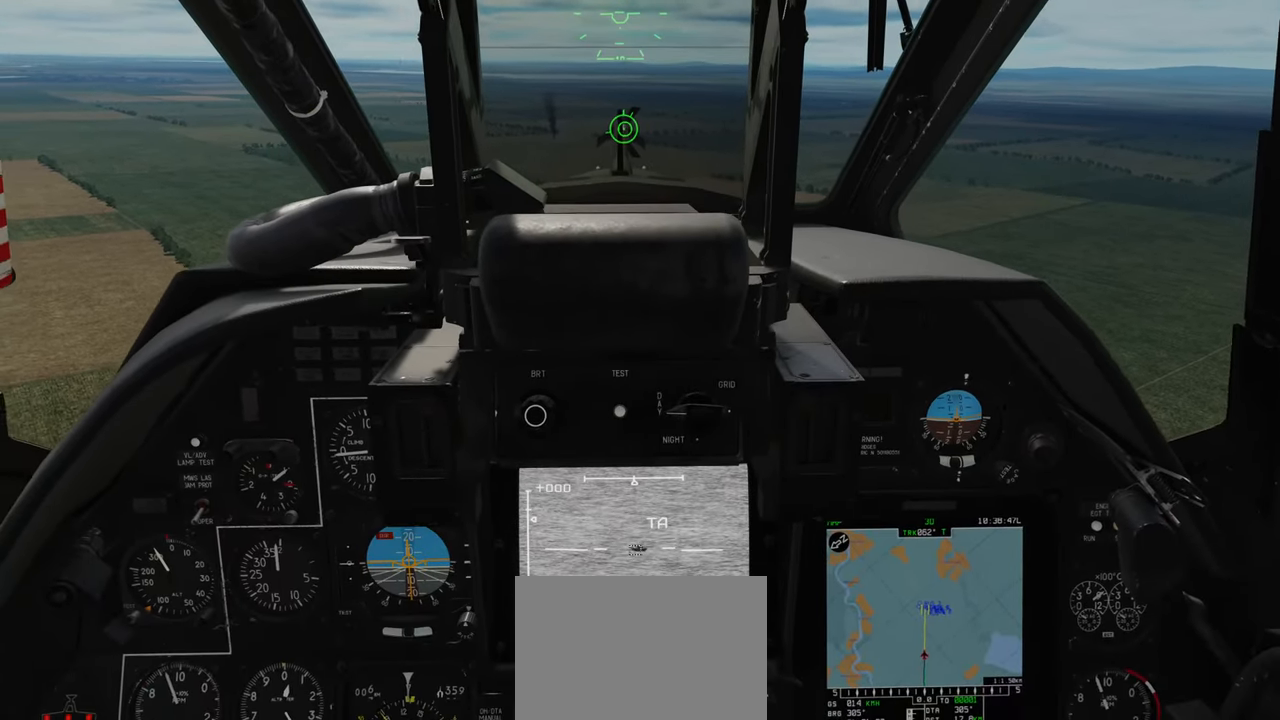
{"buttons": [], "left_stick": "center", "right_stick": "center", "events": []}
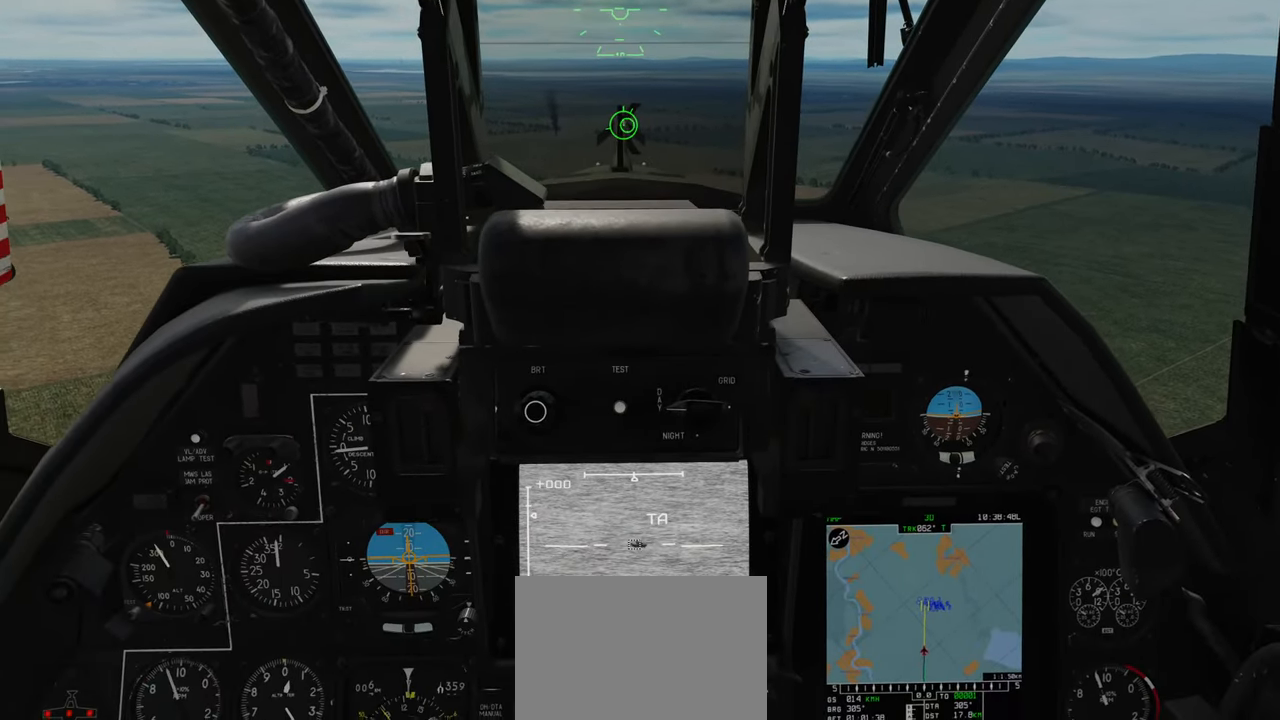
{"buttons": [], "left_stick": "center", "right_stick": "center", "events": [[17, "right_stick", "down"], [367, "right_stick", "center"]]}
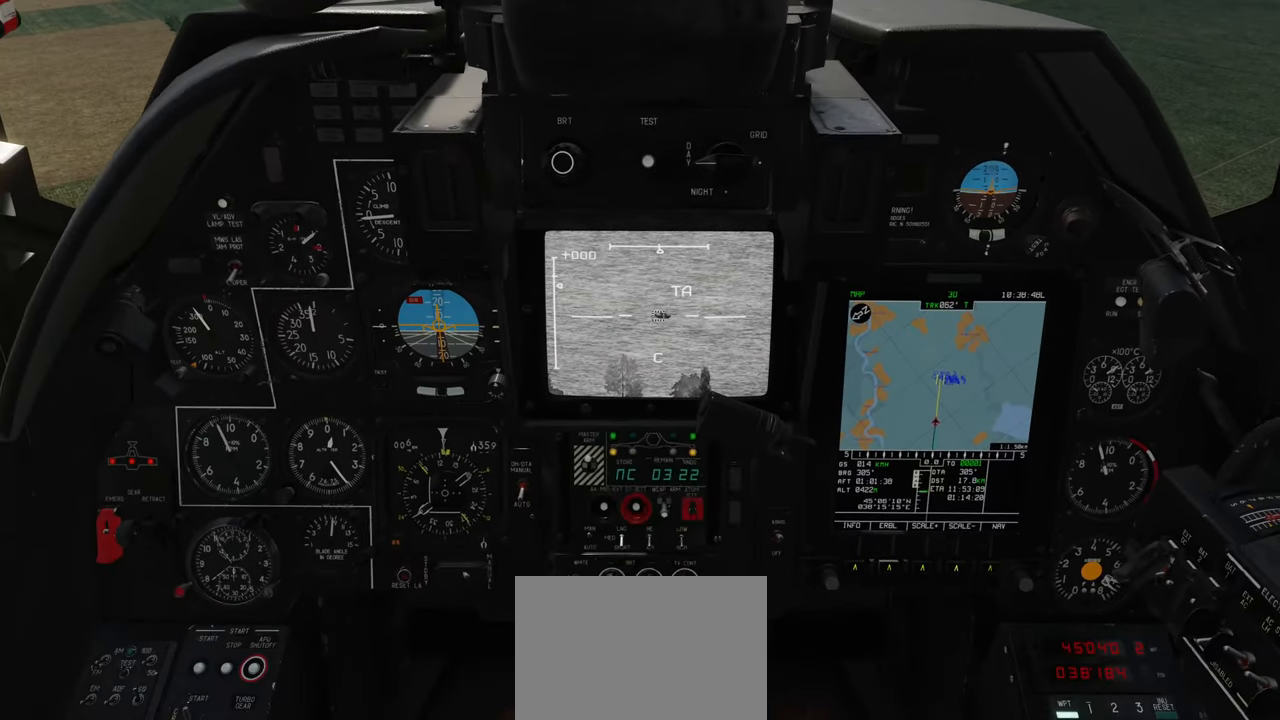
{"buttons": [], "left_stick": "center", "right_stick": "center", "events": []}
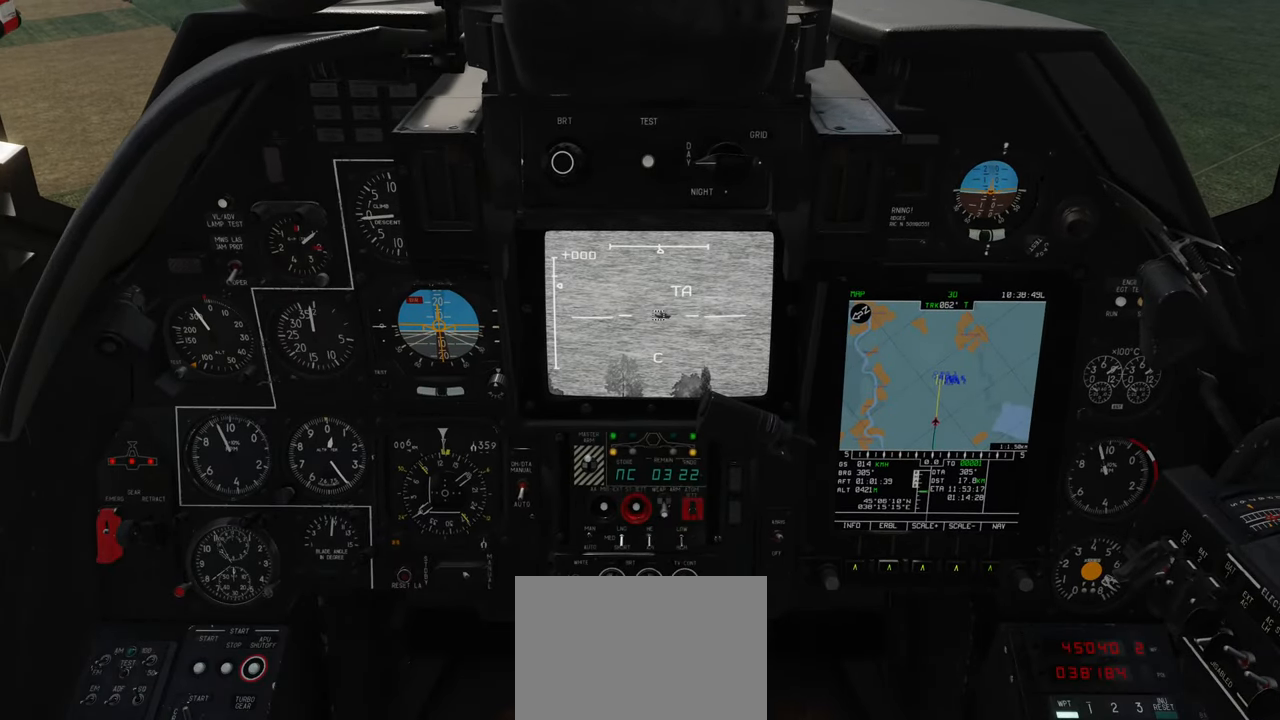
{"buttons": [], "left_stick": "center", "right_stick": "center", "events": []}
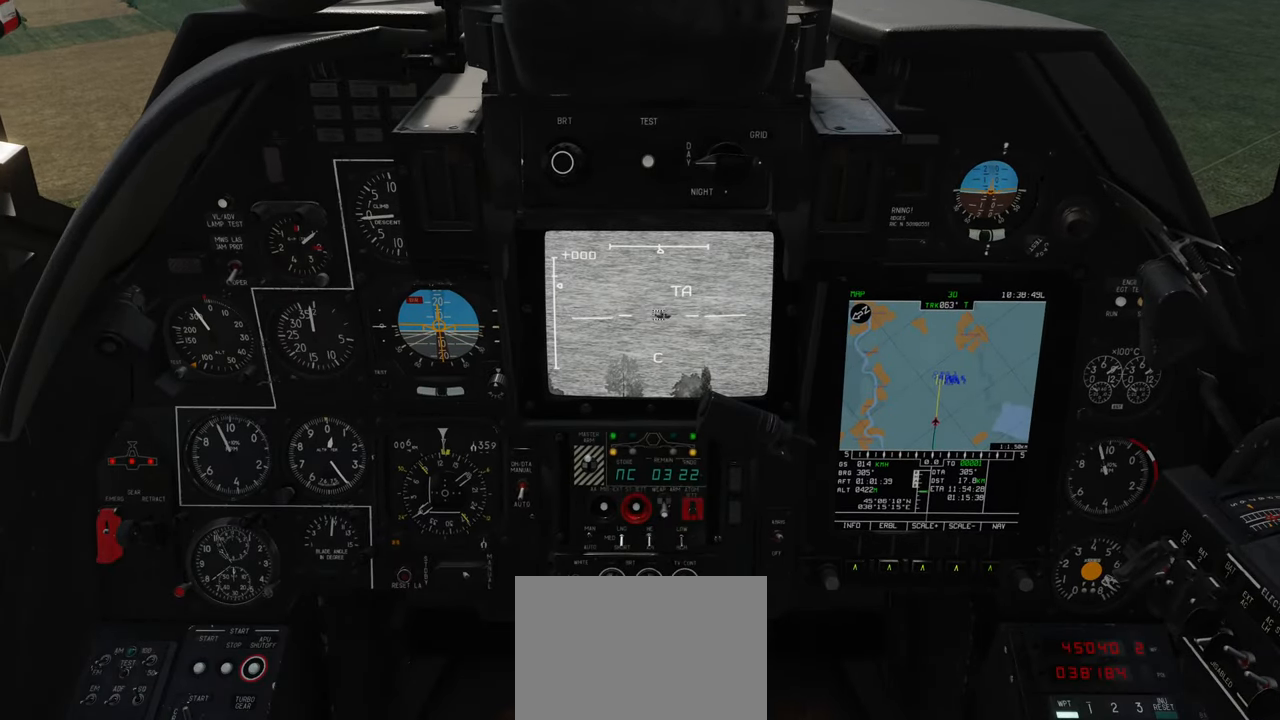
{"buttons": [], "left_stick": "center", "right_stick": "center", "events": [[383, "right_stick", "down"], [483, "right_stick", "center"]]}
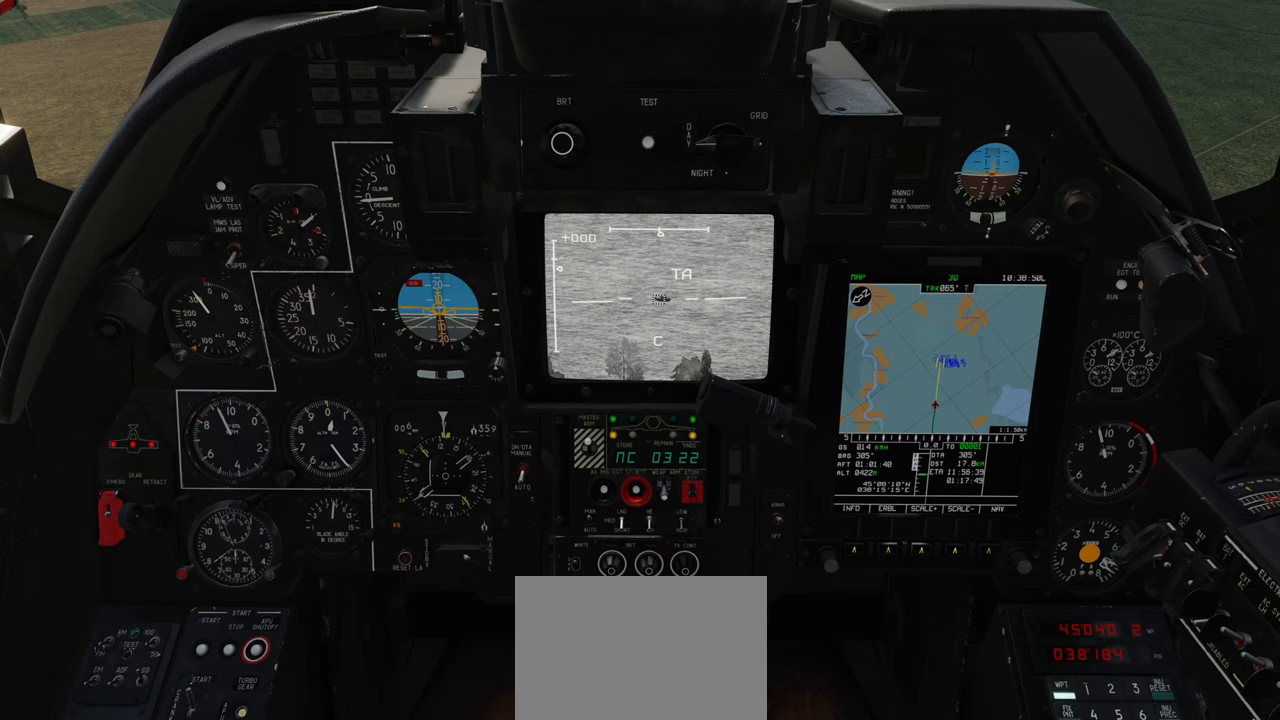
{"buttons": [], "left_stick": "center", "right_stick": "center", "events": []}
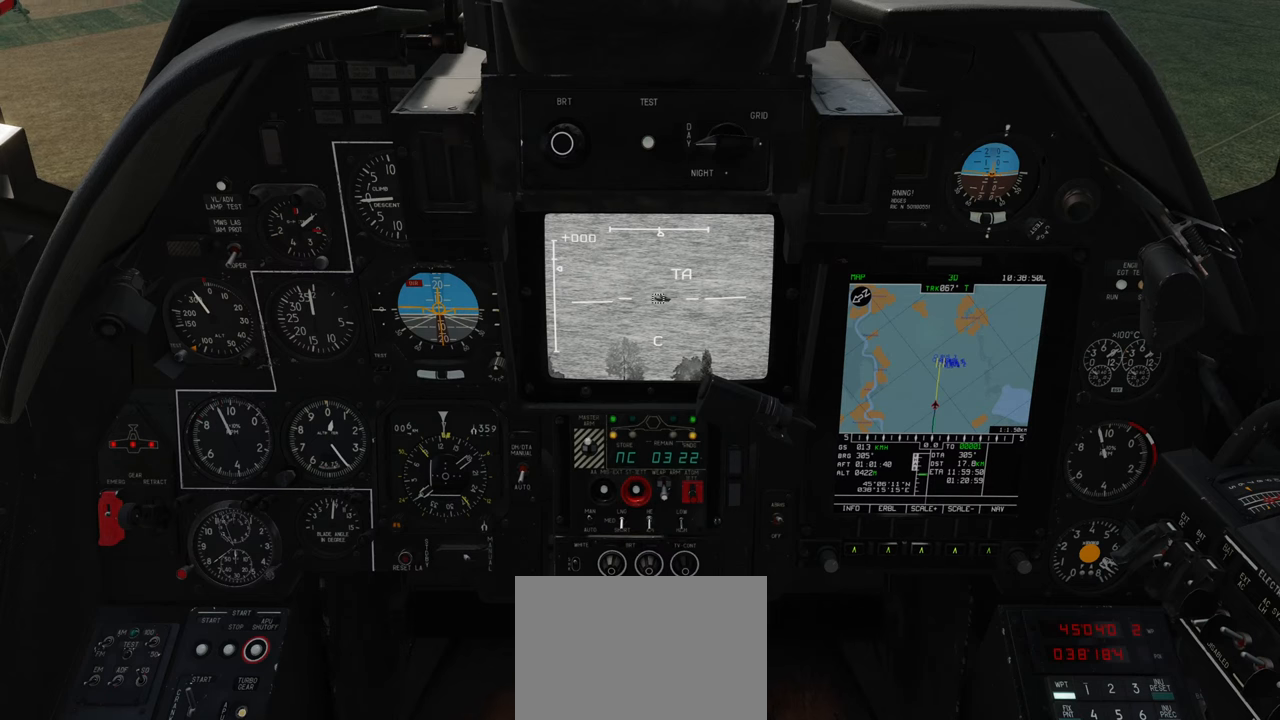
{"buttons": [], "left_stick": "center", "right_stick": "center", "events": []}
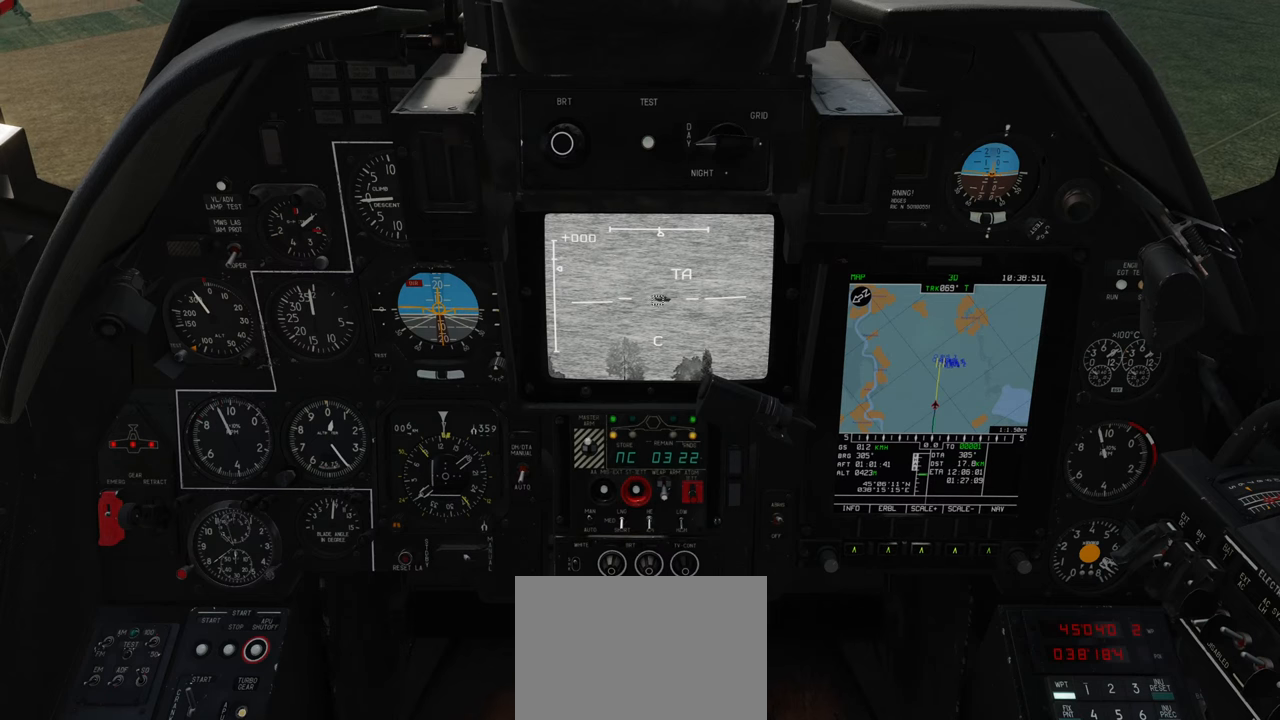
{"buttons": [], "left_stick": "center", "right_stick": "center", "events": []}
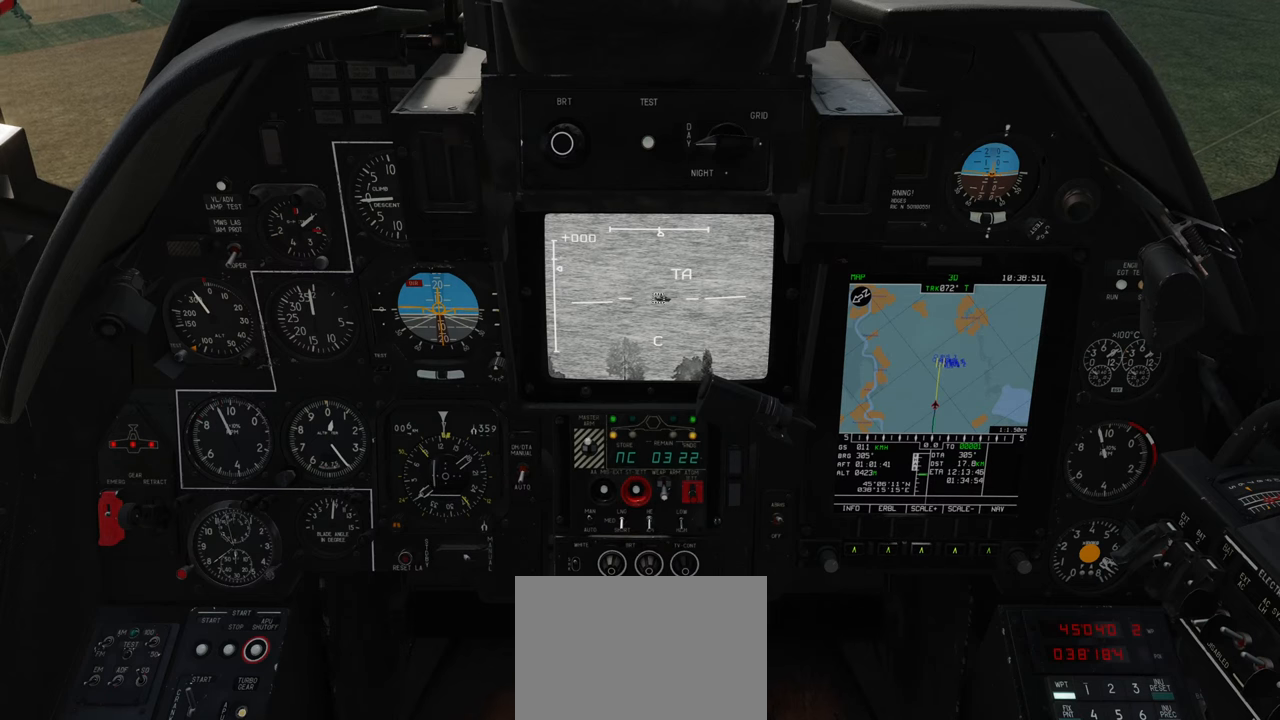
{"buttons": [], "left_stick": "center", "right_stick": "center", "events": []}
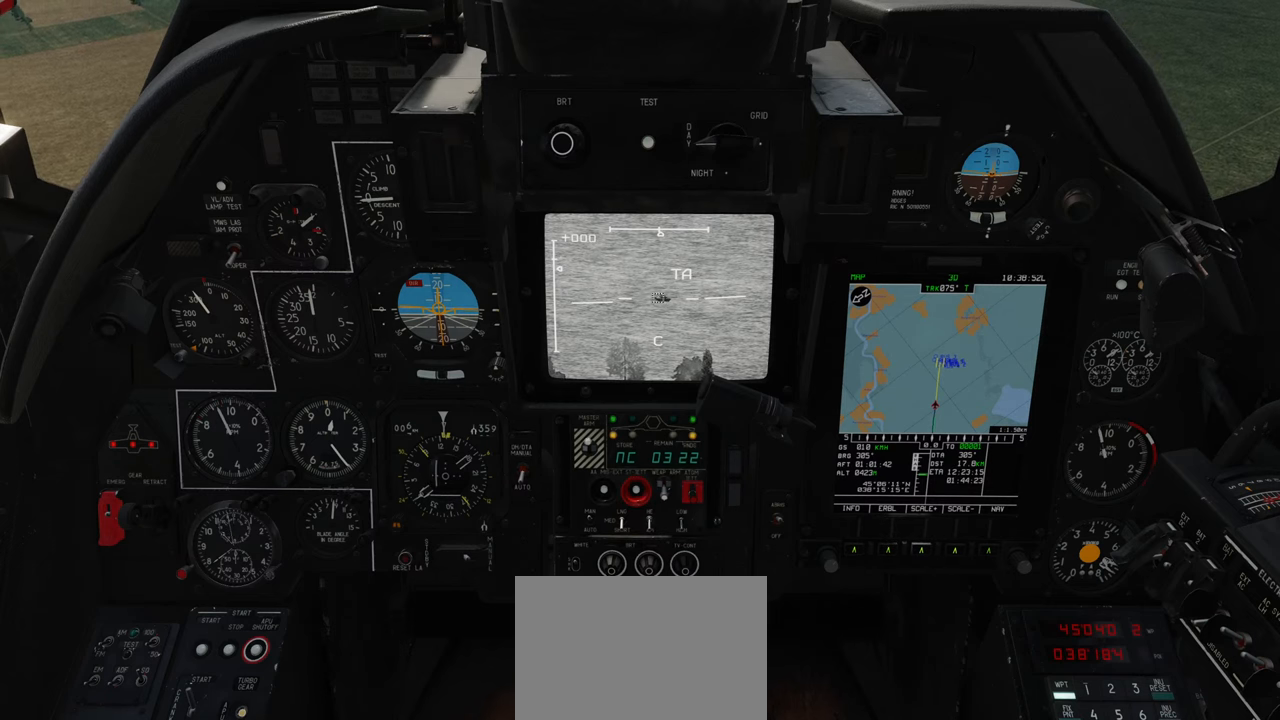
{"buttons": [], "left_stick": "center", "right_stick": "up", "events": [[200, "right_stick", "up"]]}
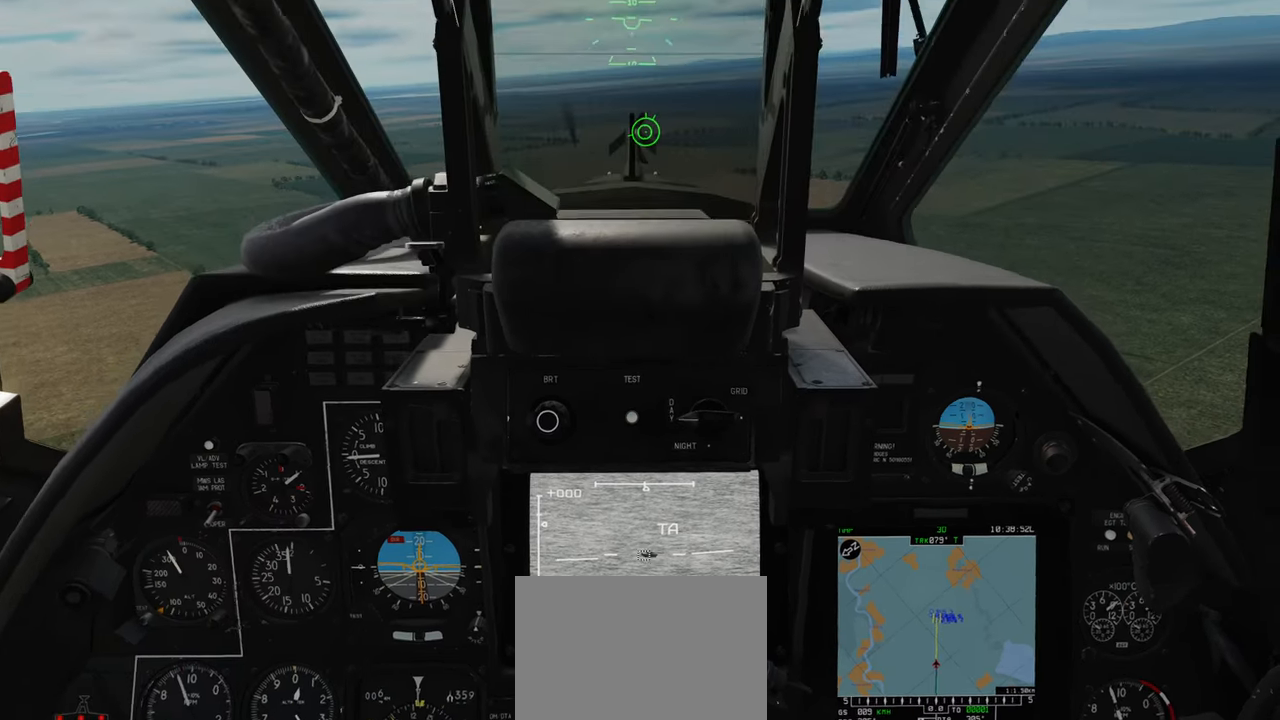
{"buttons": [], "left_stick": "center", "right_stick": "center", "events": [[167, "right_stick", "center"]]}
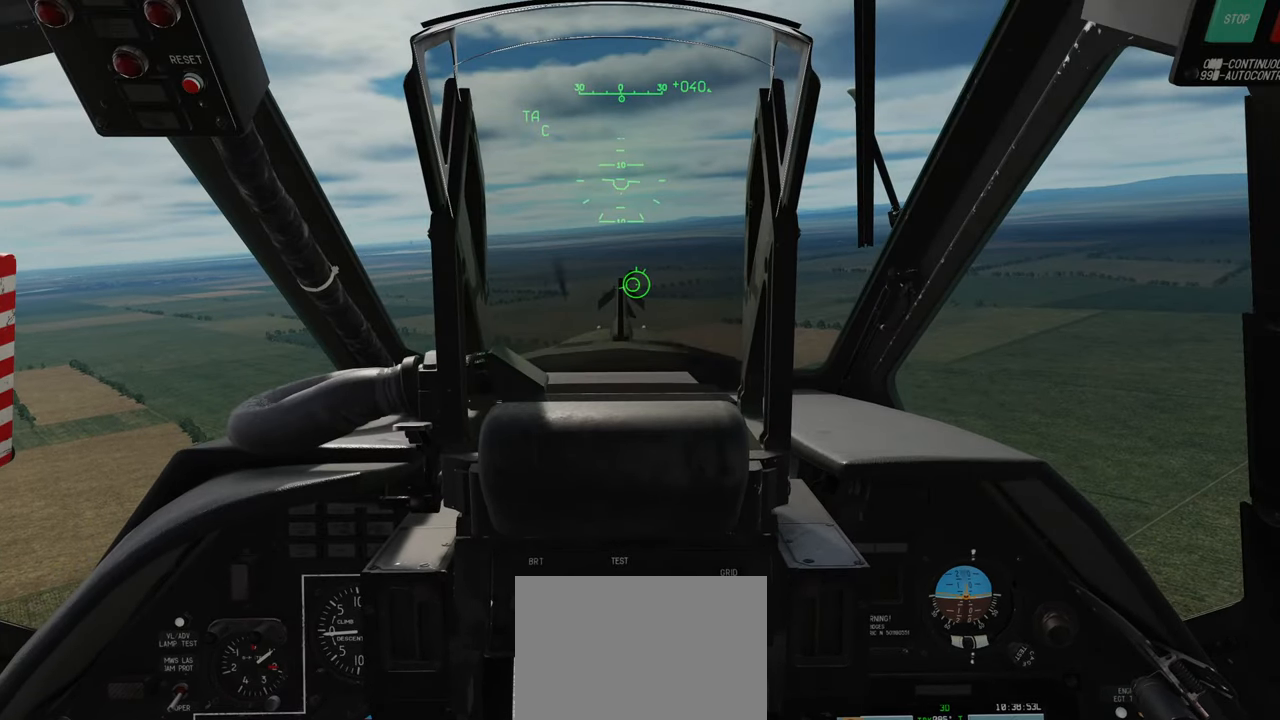
{"buttons": [], "left_stick": "center", "right_stick": "center", "events": []}
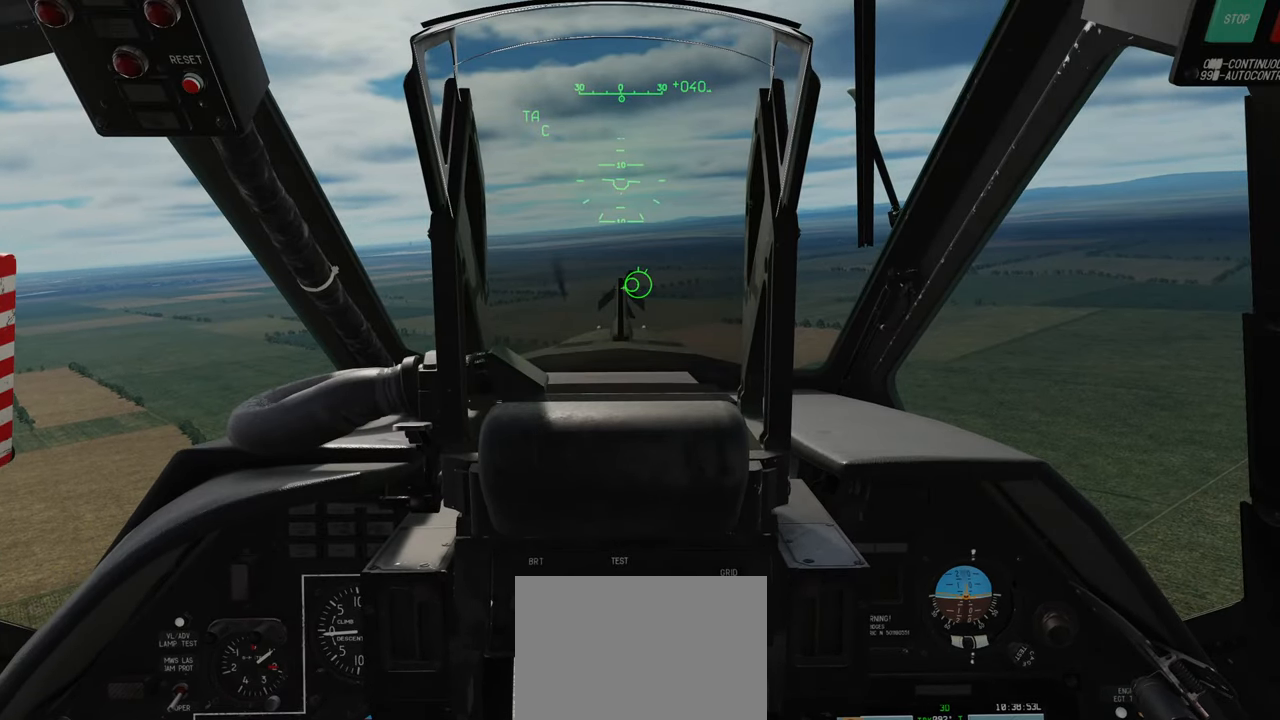
{"buttons": [], "left_stick": "center", "right_stick": "center", "events": []}
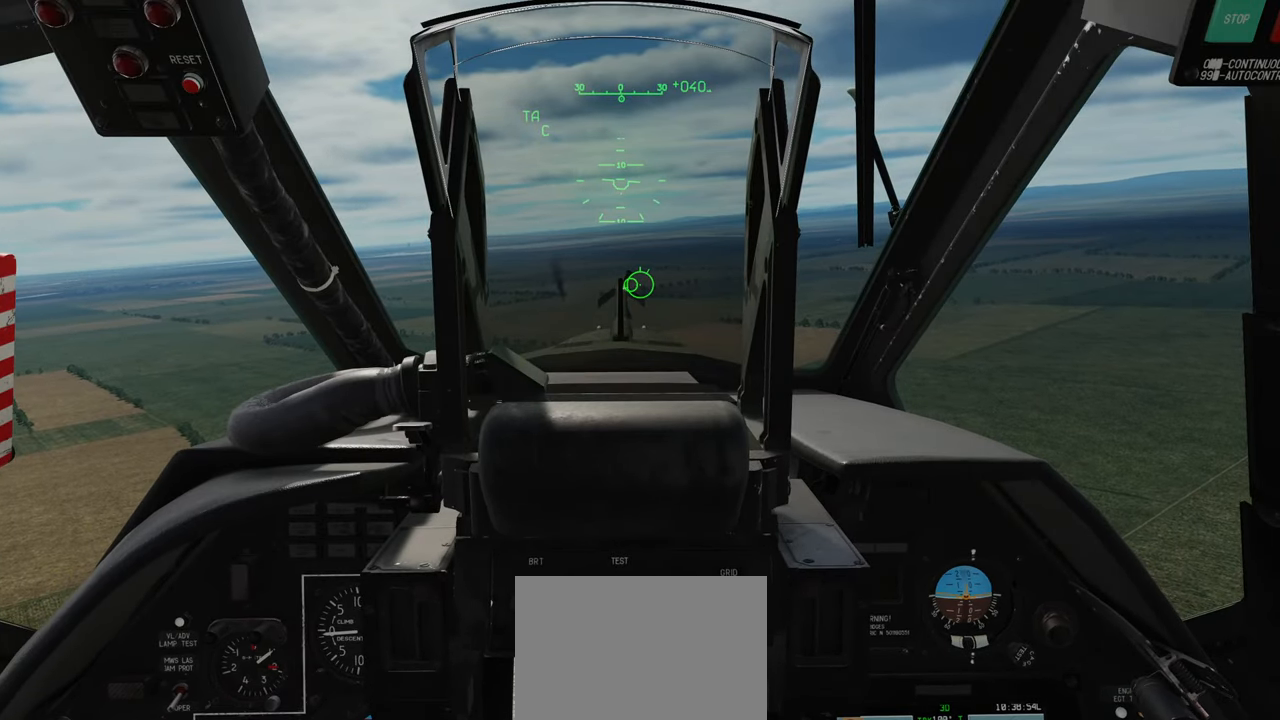
{"buttons": [], "left_stick": "center", "right_stick": "center", "events": []}